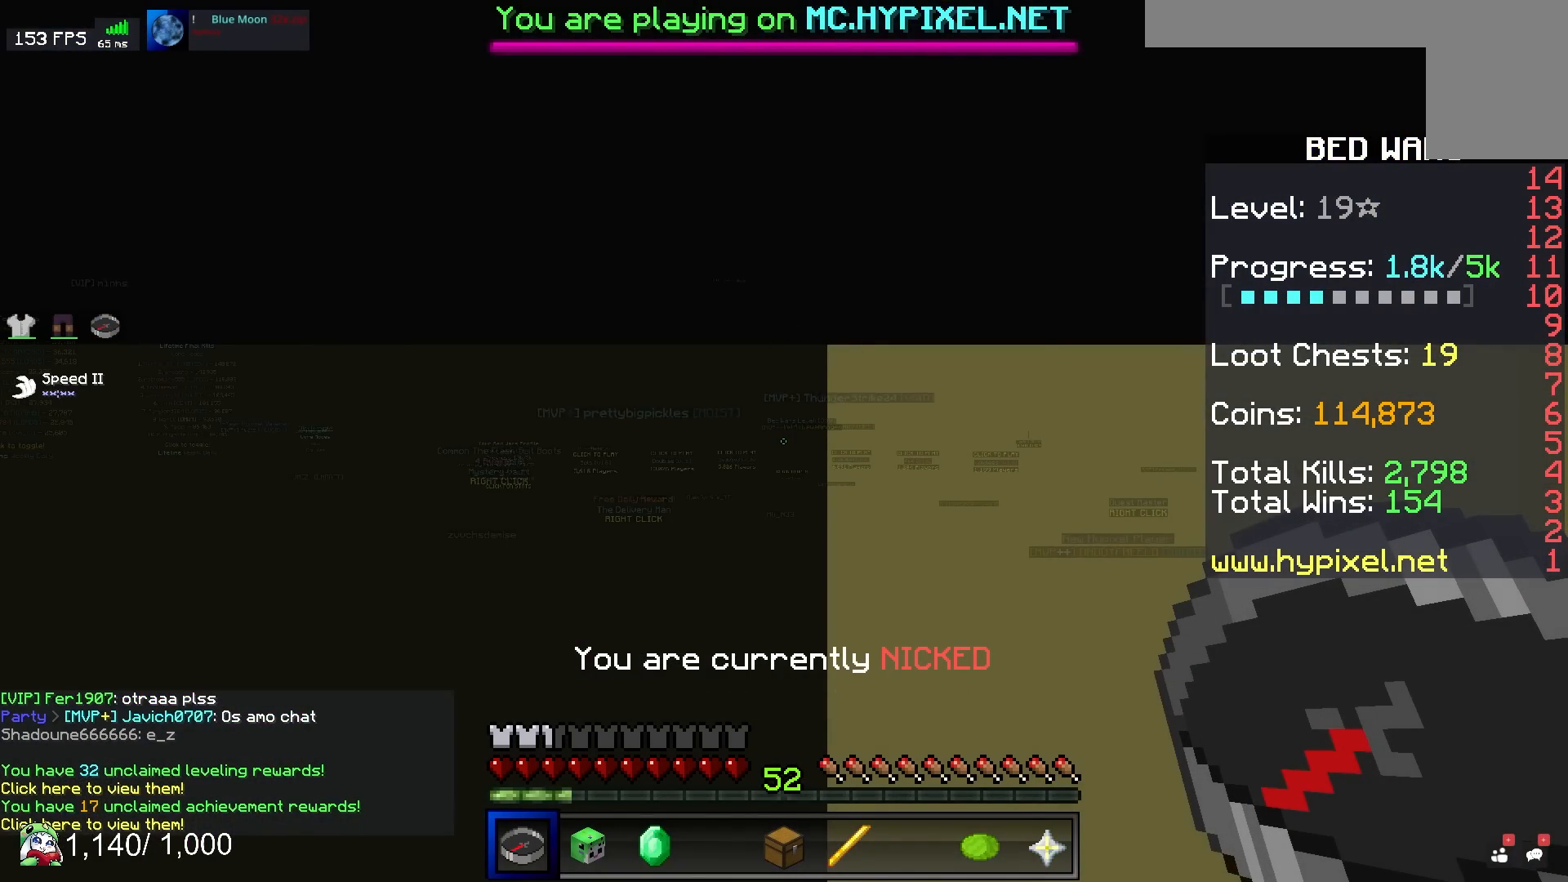
Gameplay with keyboard and mouse; each line is a JSON object with the keys and mouse buttons held at the frame after it. "events" lists presses ("down") and releases ("up") of "a", "d", "s", "space", "w", "mouse_left" and "mouse_right" between this image and that frame as [ms after this image, input, new state], when the widget could be followed in between. "mouse_left", "mouse_right" = the "left", "right" buttons of the "mouse" list. No other keys are recorded. Fast repeated clicks can show as one long hold. Mouse movement is not recorded.
{"keys": ["space"], "mouse": [], "events": [[33, "space", "down"]]}
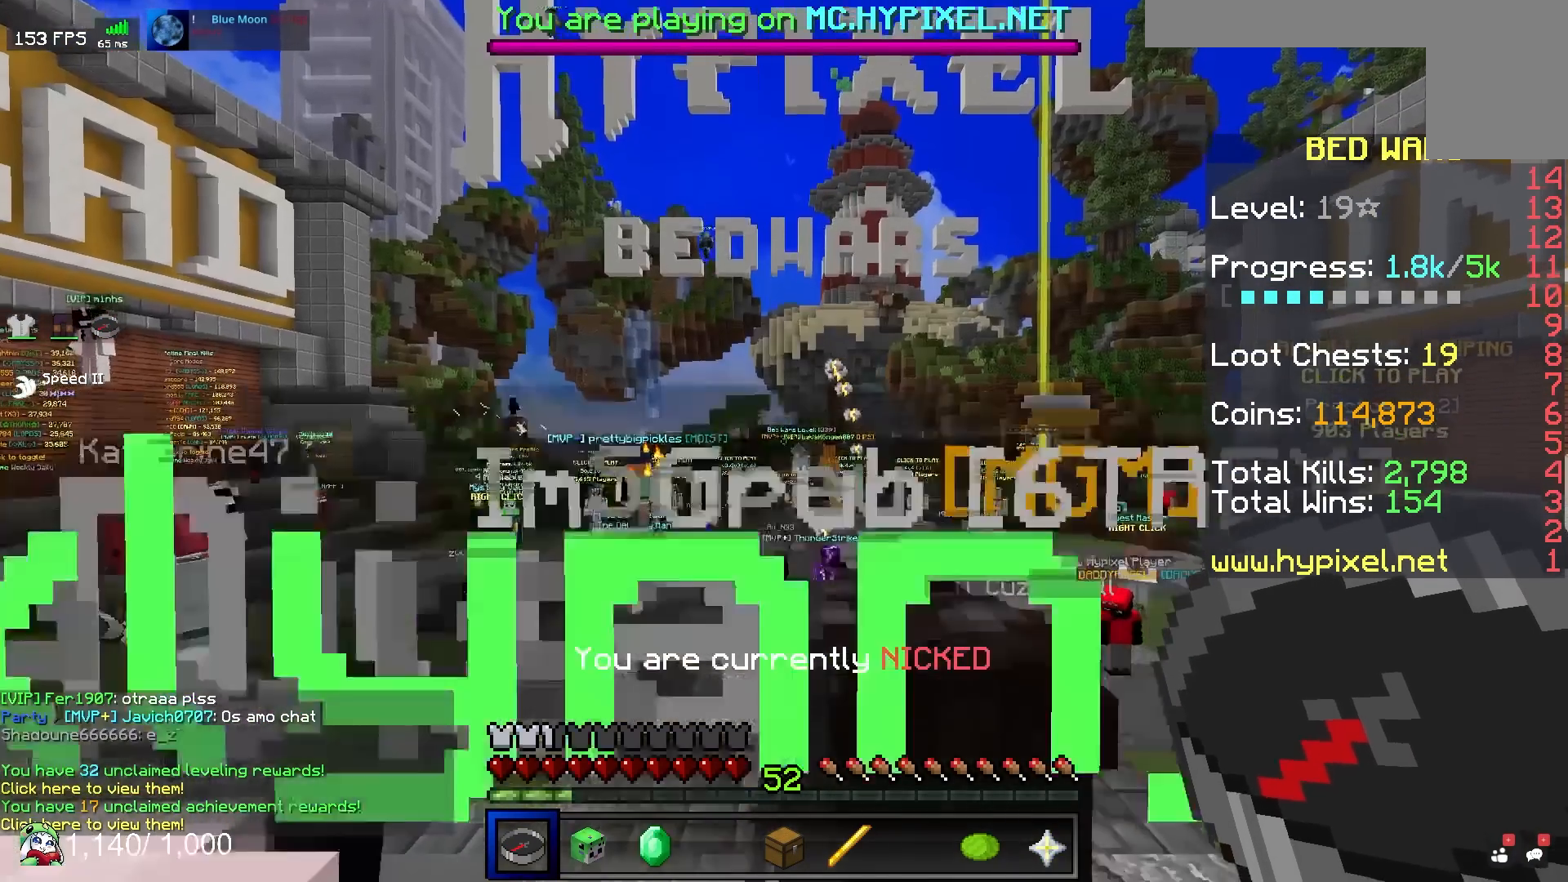
{"keys": ["space"], "mouse": [], "events": [[217, "space", "up"], [283, "space", "down"], [417, "space", "up"], [483, "space", "down"]]}
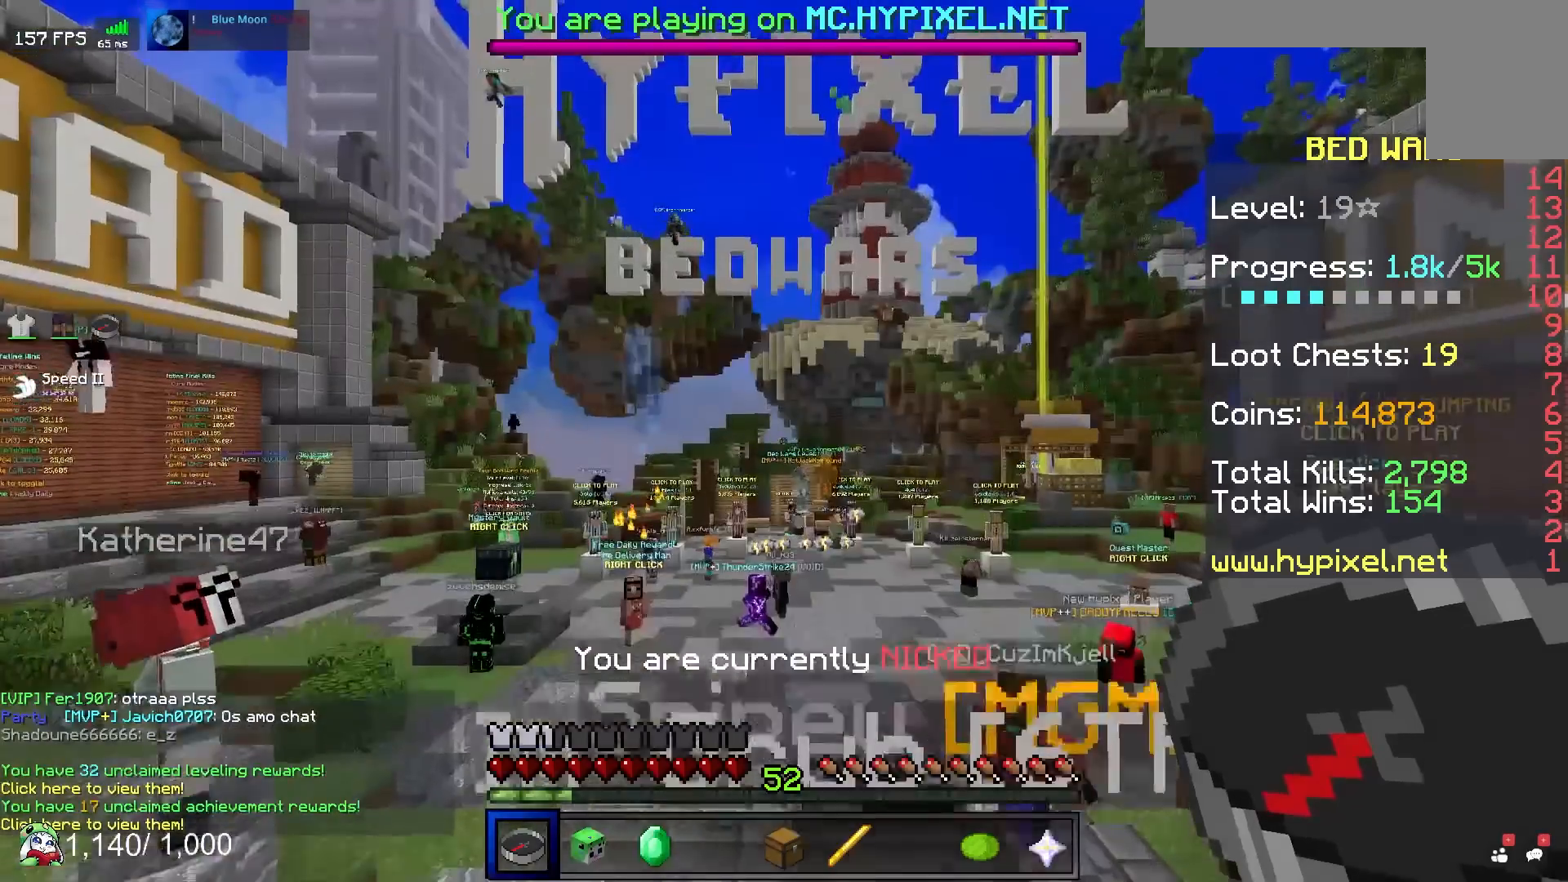
{"keys": ["d", "space", "w"], "mouse": [], "events": [[100, "d", "down"], [117, "w", "down"]]}
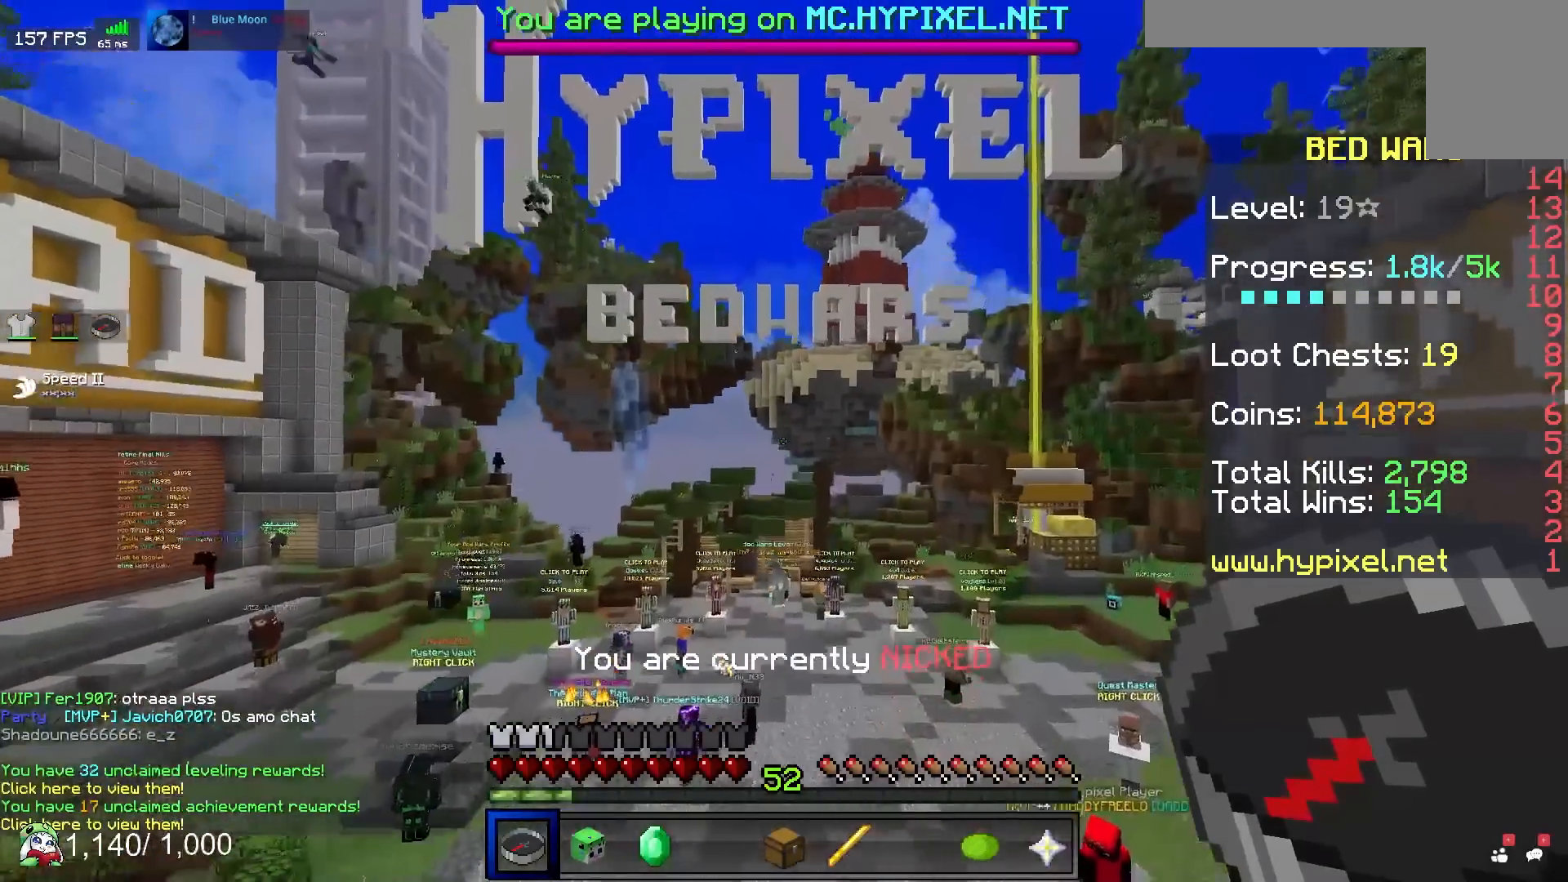
{"keys": ["space", "w"], "mouse": [], "events": [[50, "d", "up"]]}
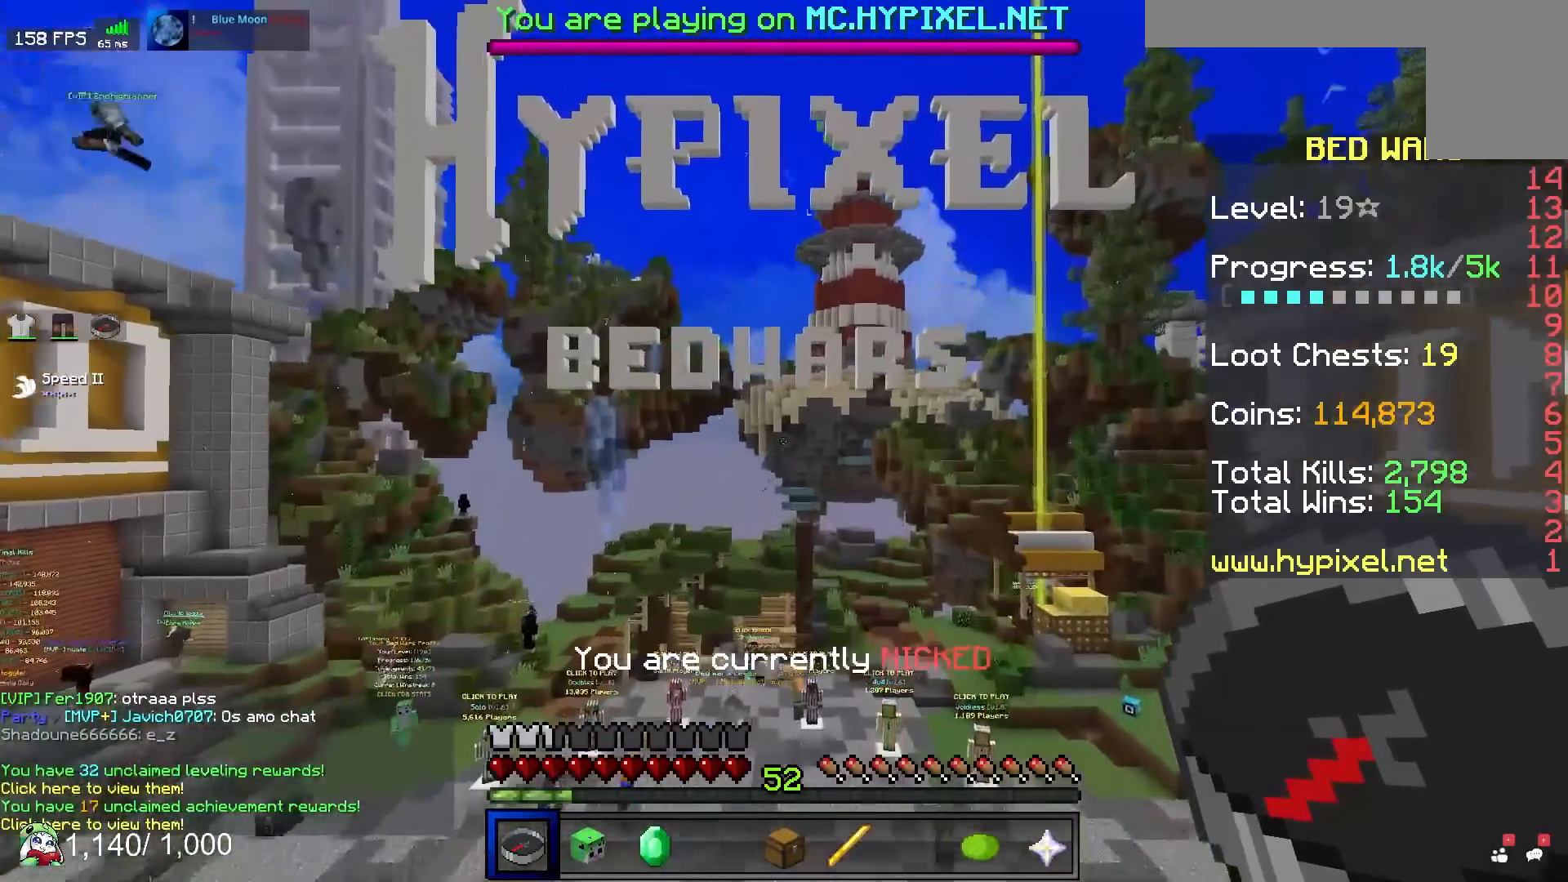
{"keys": ["space", "w"], "mouse": [], "events": []}
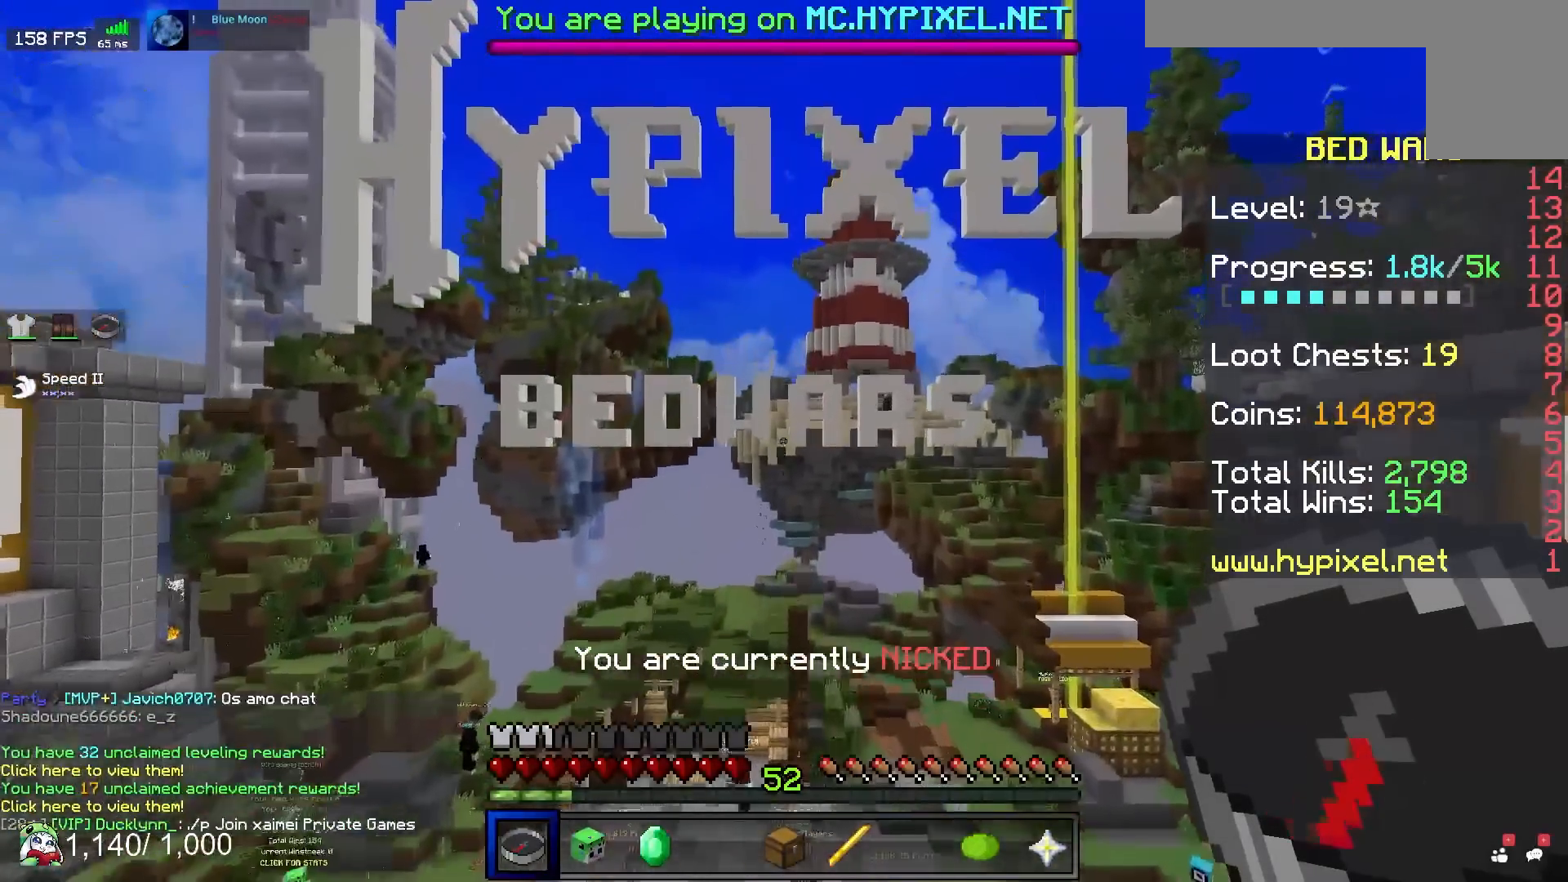
{"keys": ["space"], "mouse": [], "events": [[183, "w", "up"]]}
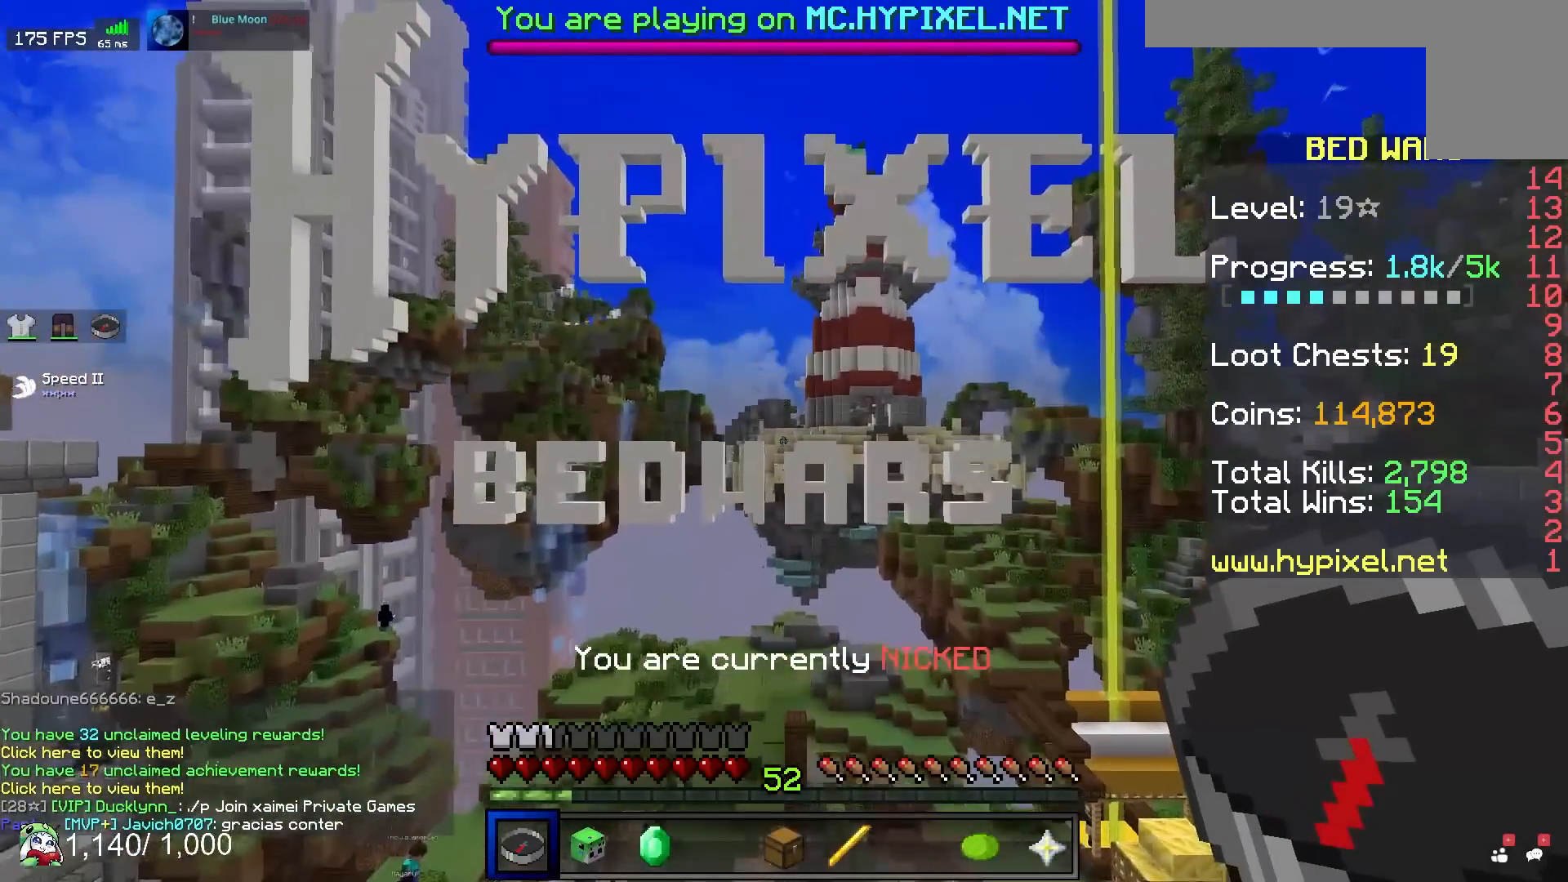
{"keys": ["space"], "mouse": [], "events": []}
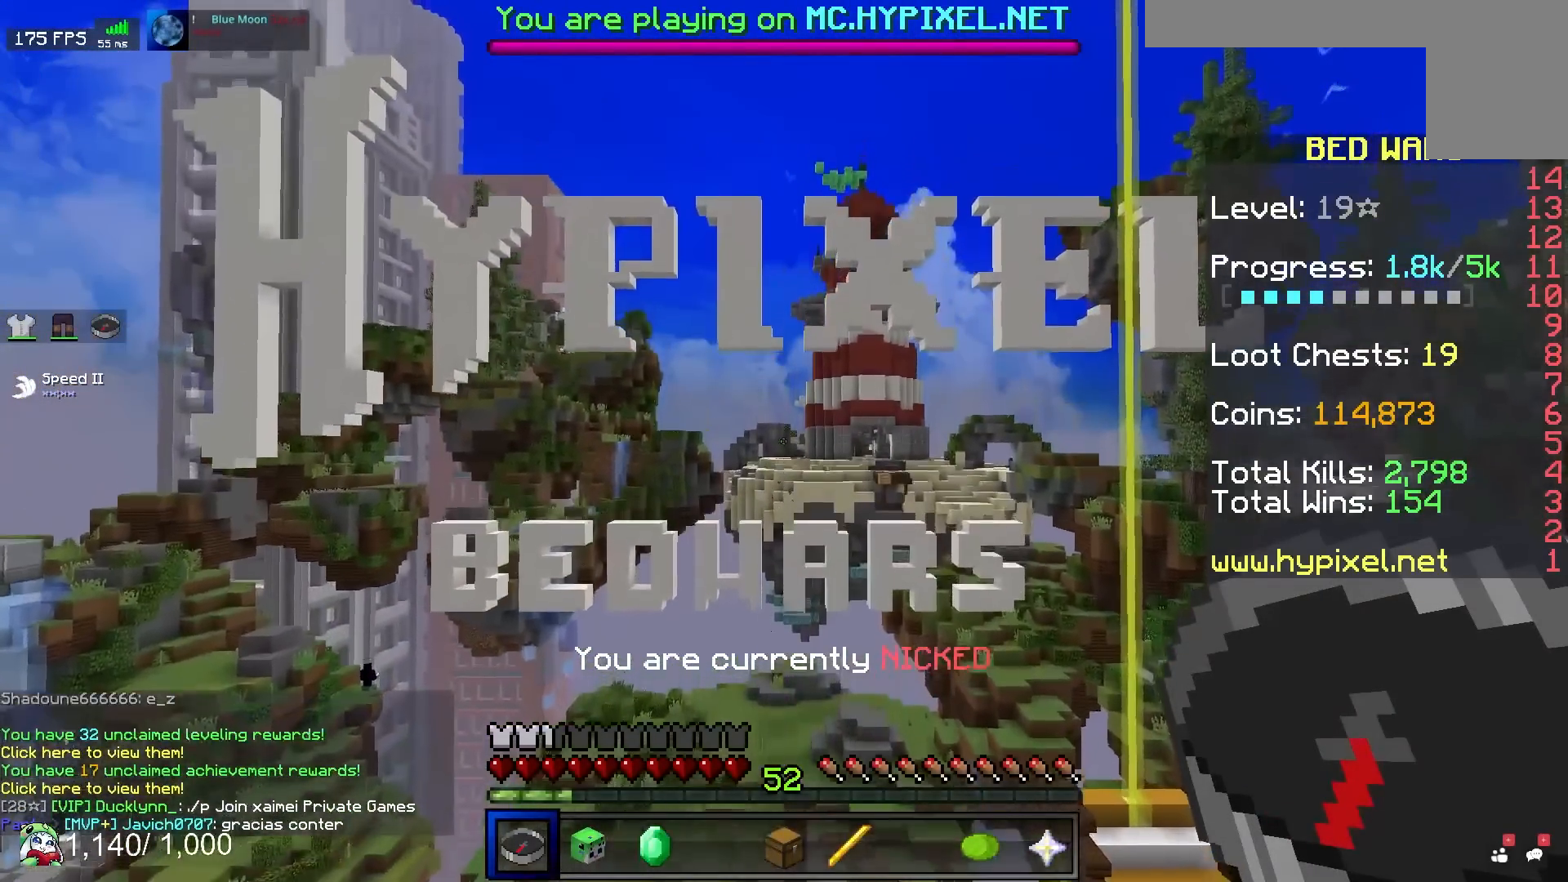
{"keys": ["space"], "mouse": [], "events": []}
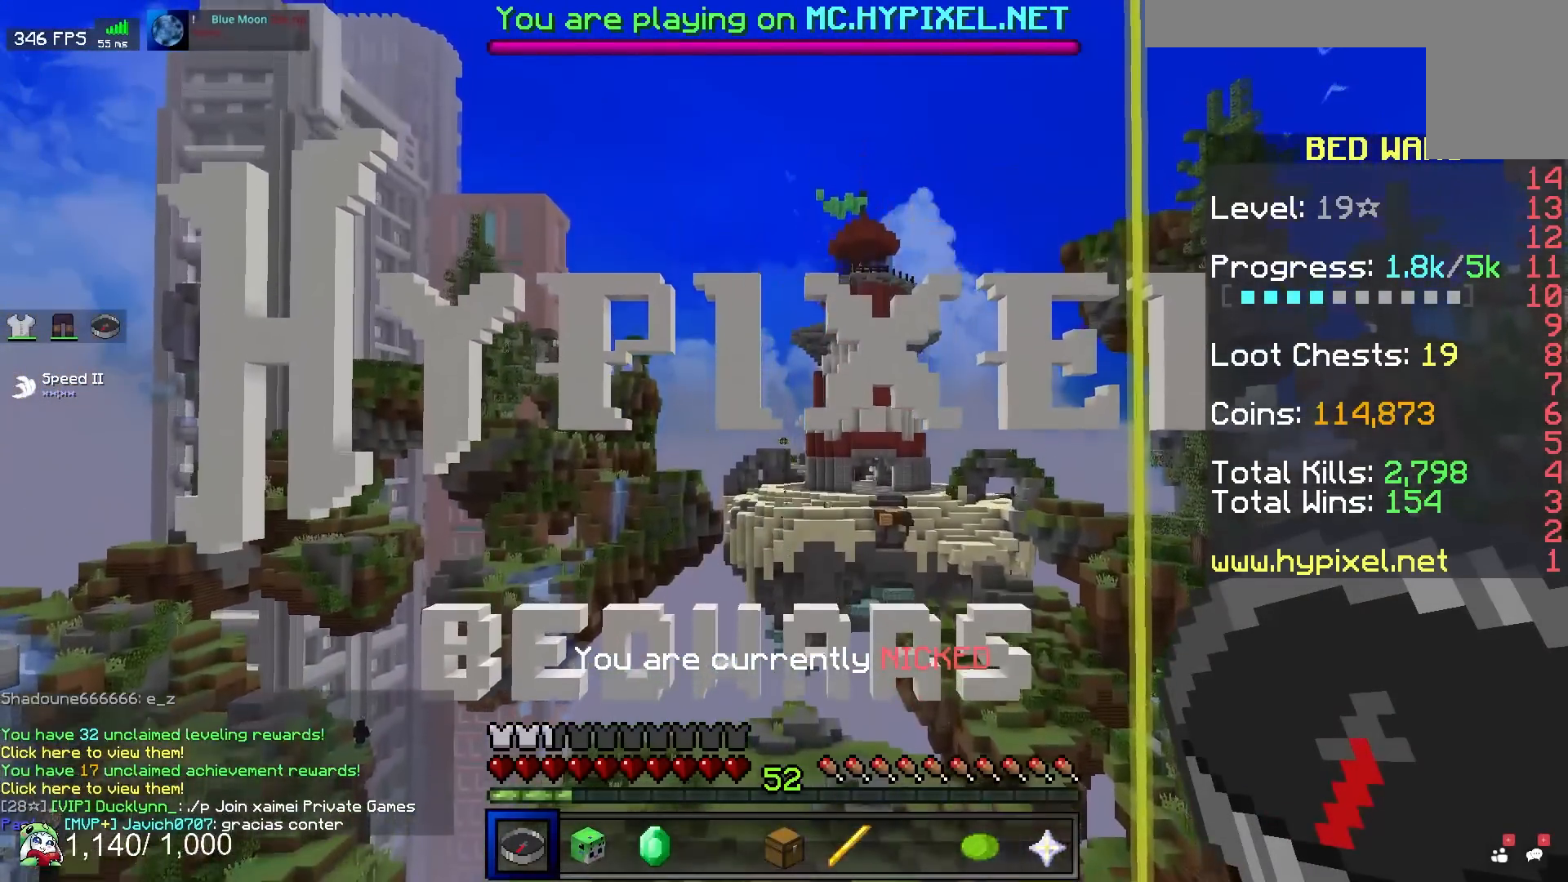
{"keys": ["space"], "mouse": [], "events": []}
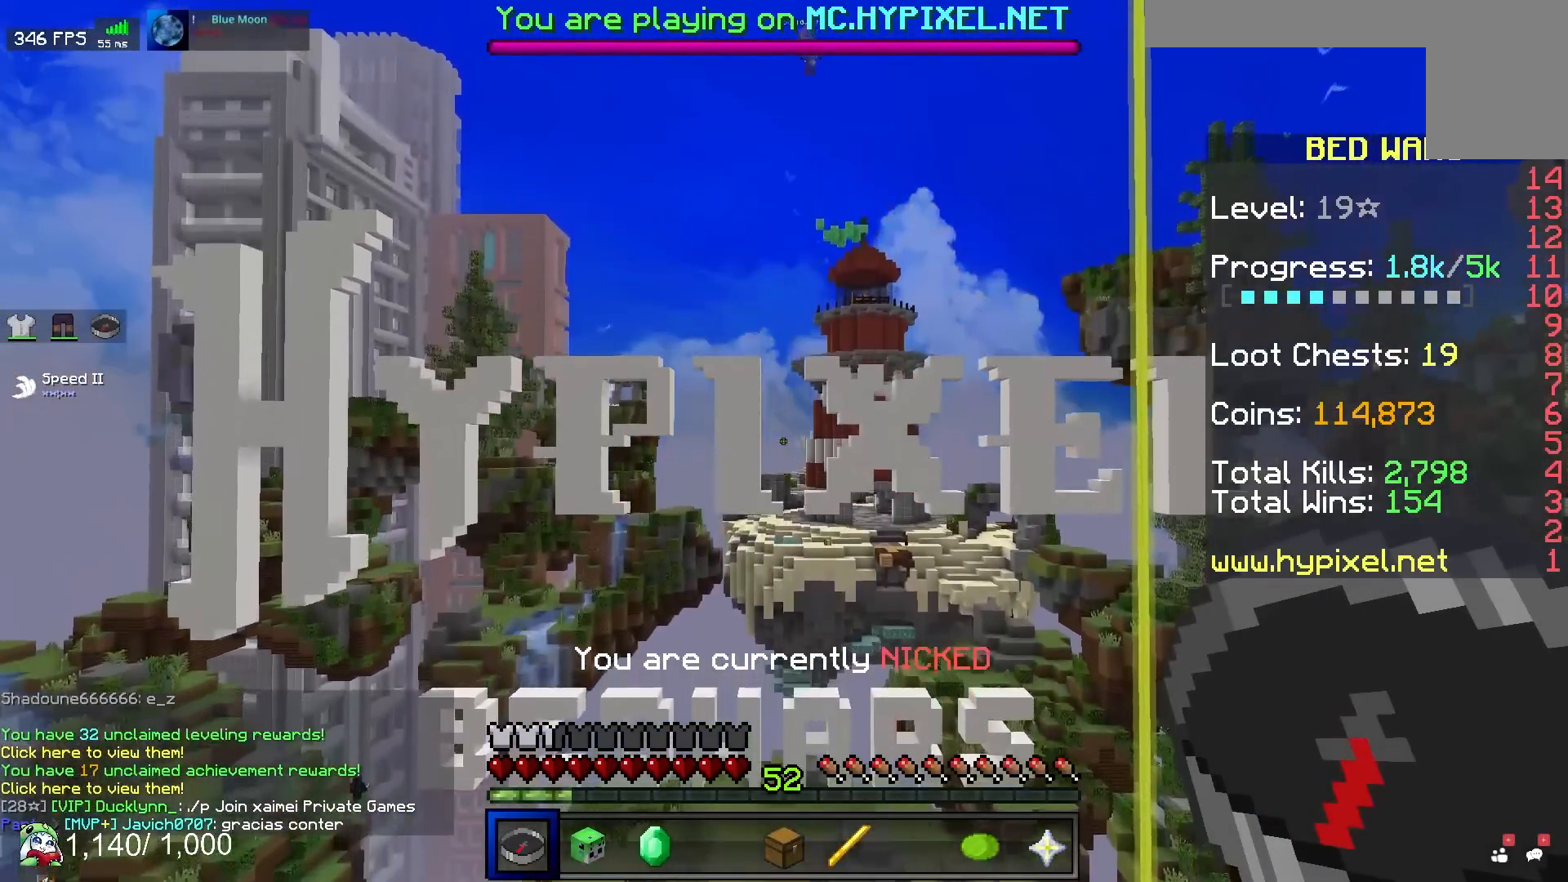
{"keys": ["space"], "mouse": [], "events": []}
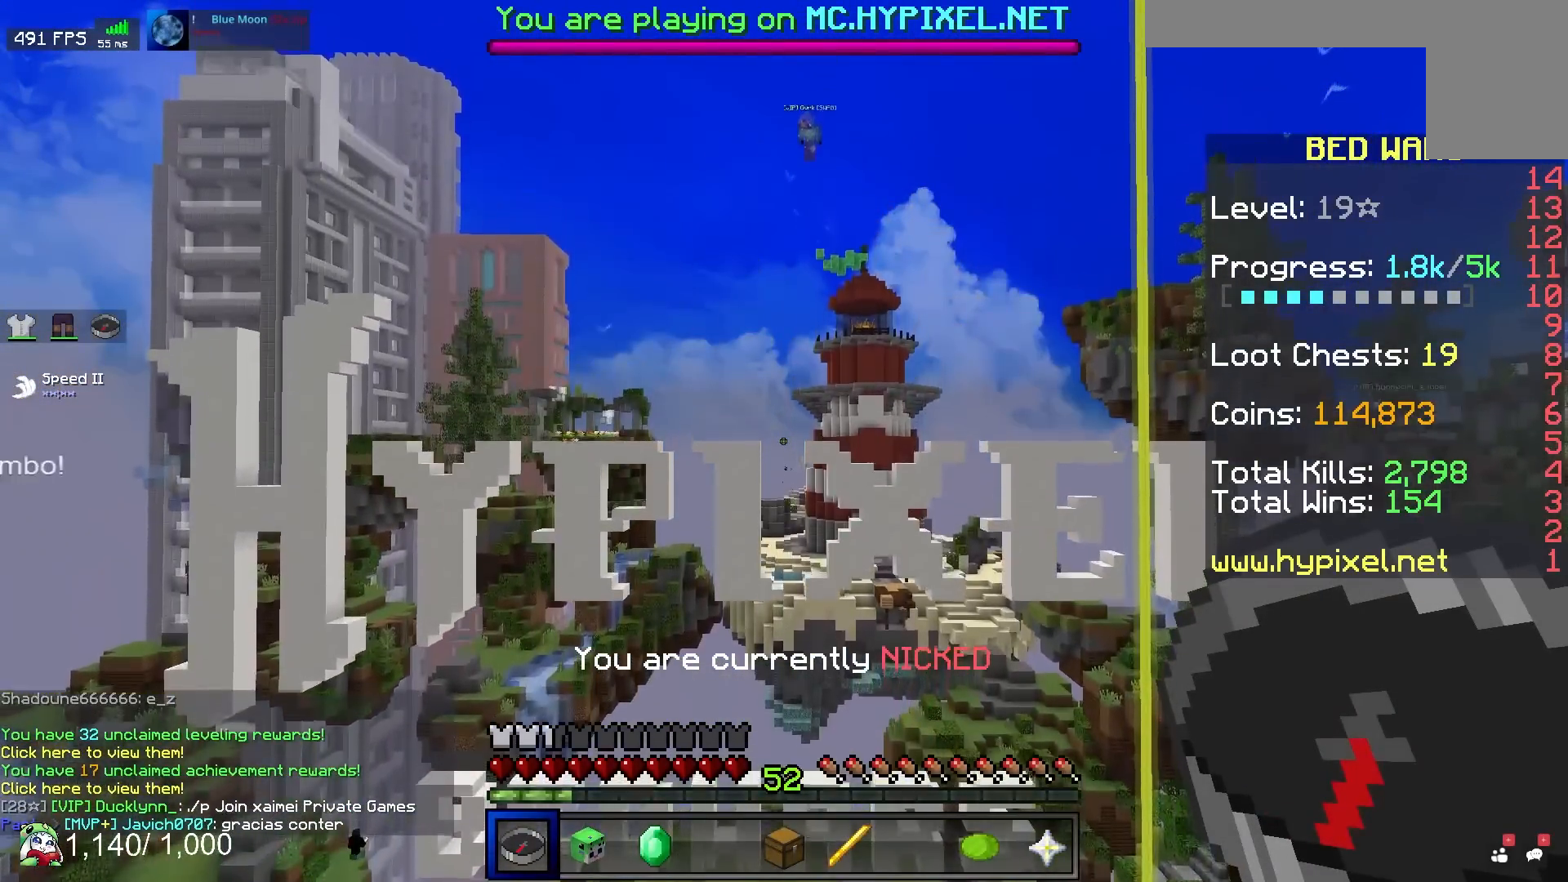
{"keys": ["d", "w"], "mouse": [], "events": [[150, "w", "down"], [350, "space", "up"], [450, "d", "down"]]}
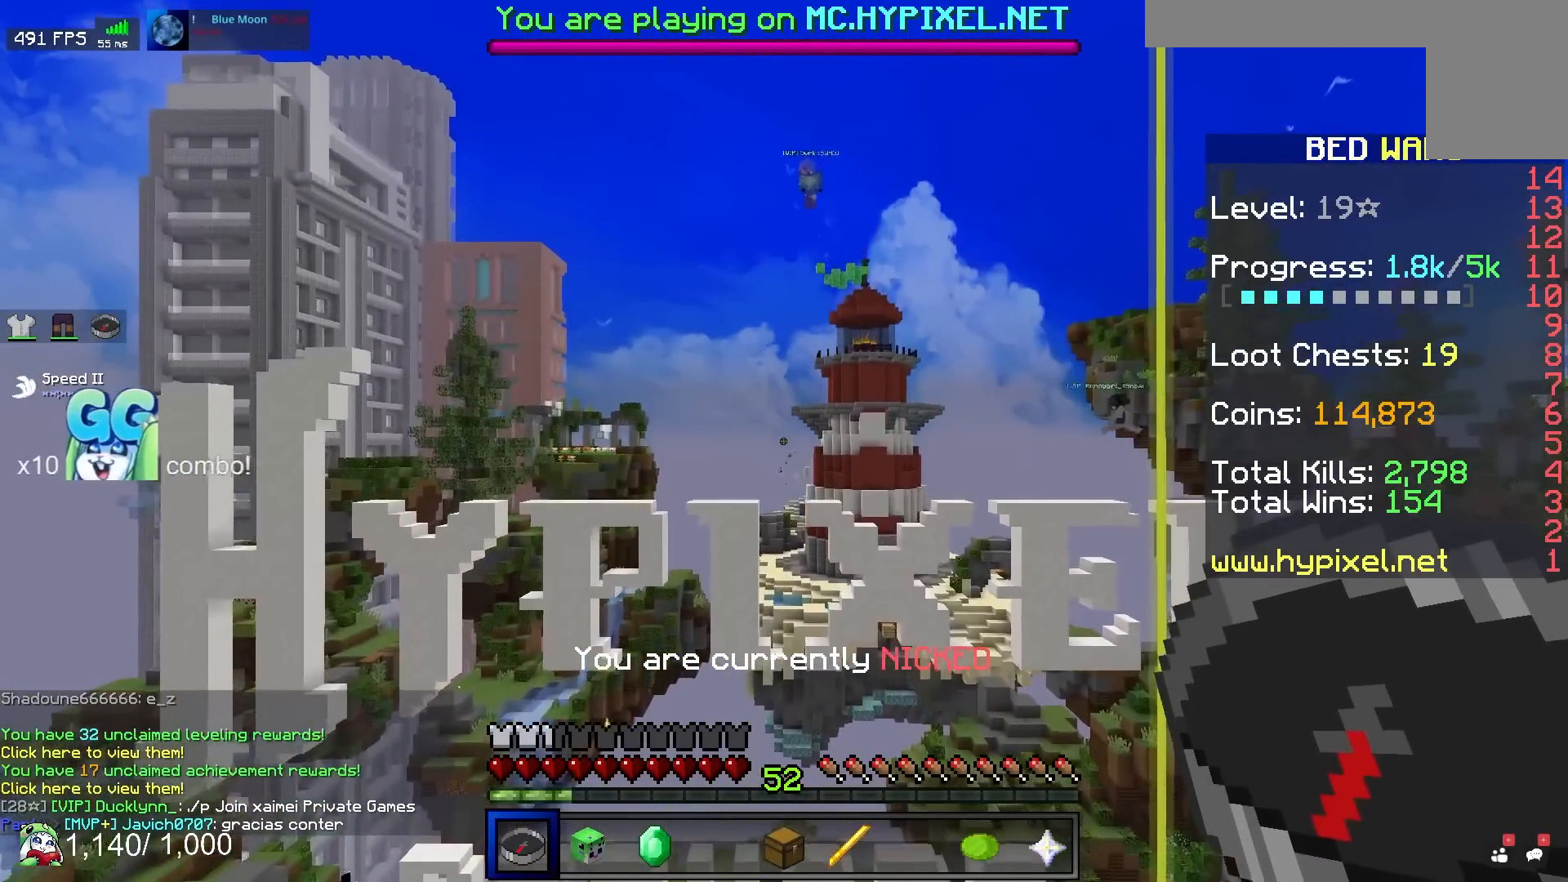
{"keys": [], "mouse": [], "events": [[200, "d", "up"], [250, "w", "up"]]}